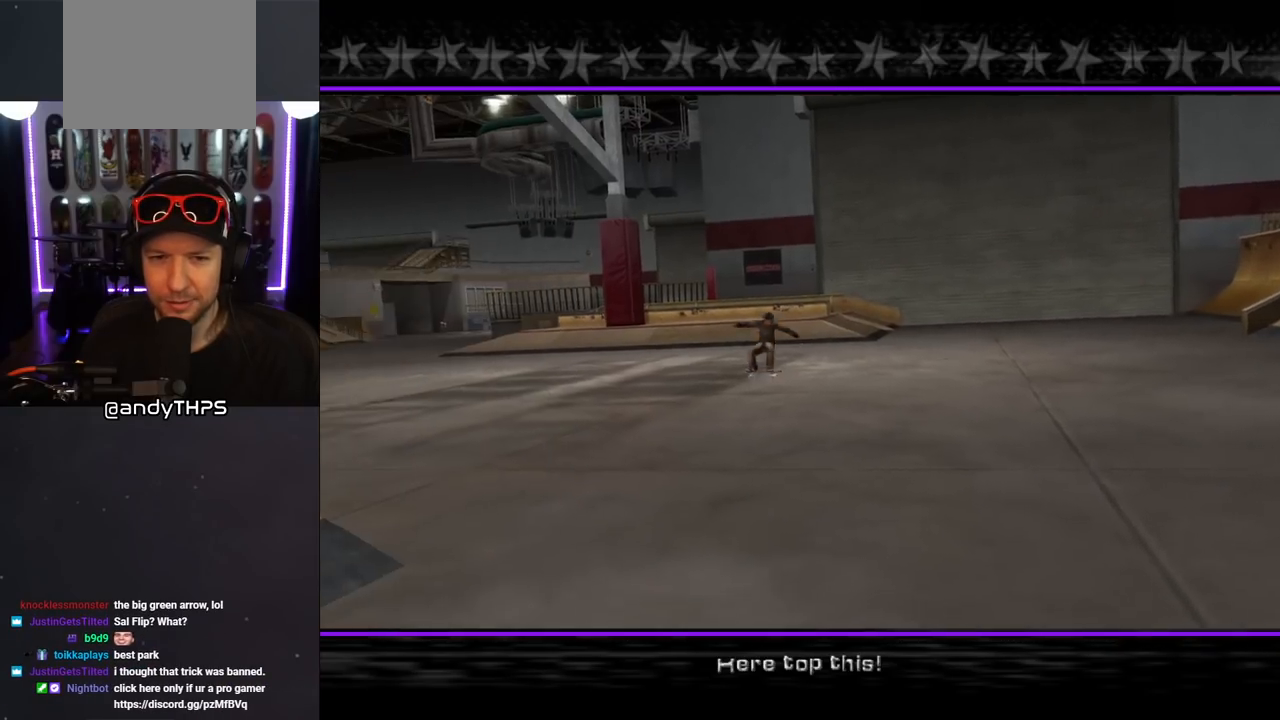
Gameplay with a controller (PlayStation layout); each line is a JSON object with the inputs held at the frame after it. "events" lists button and stick changes between this image and that frame as [ms after this image, input, new state], when the widget could be followed in between. Not read: L2 R2.
{"buttons": [], "left_stick": "center", "right_stick": "center", "events": []}
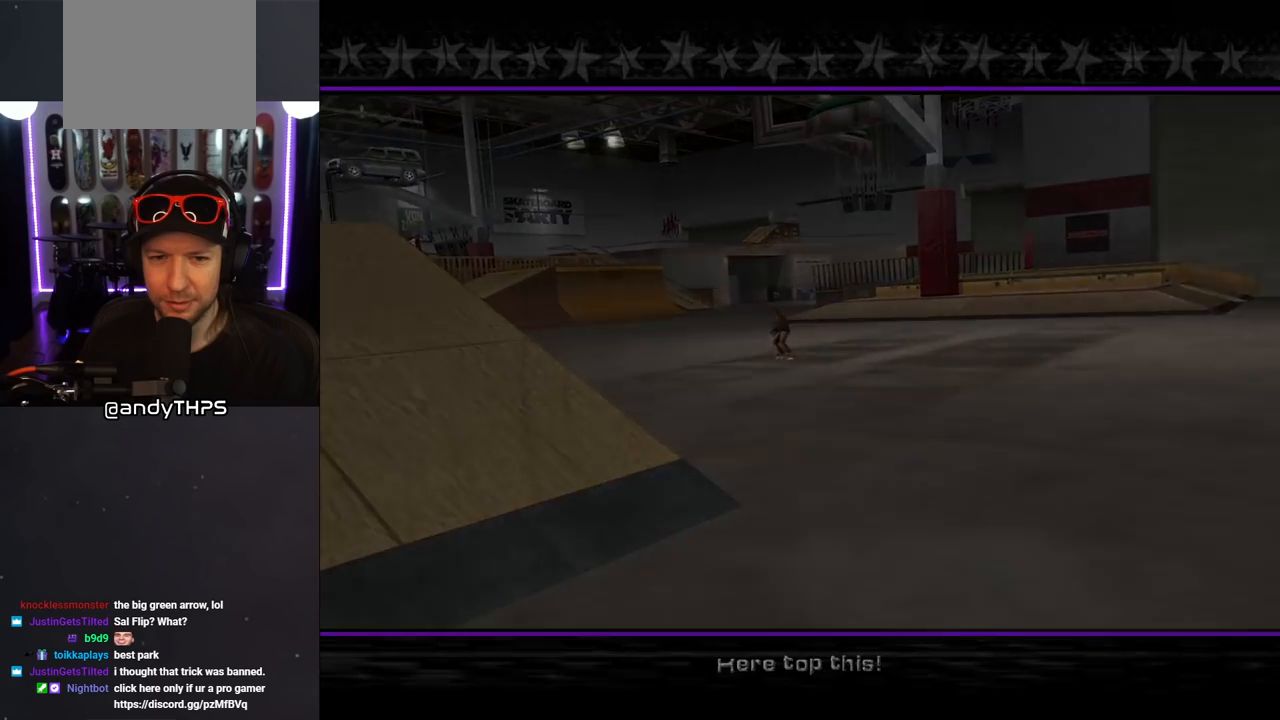
{"buttons": [], "left_stick": "center", "right_stick": "center", "events": []}
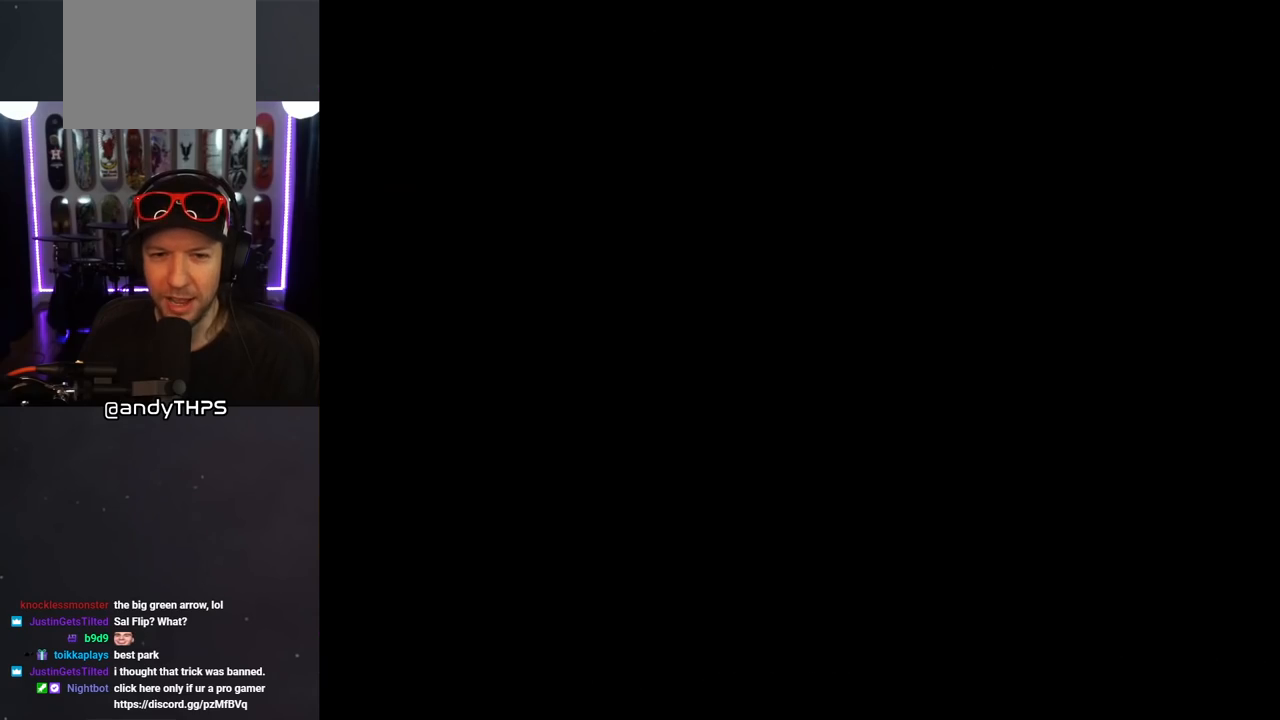
{"buttons": [], "left_stick": "center", "right_stick": "center", "events": []}
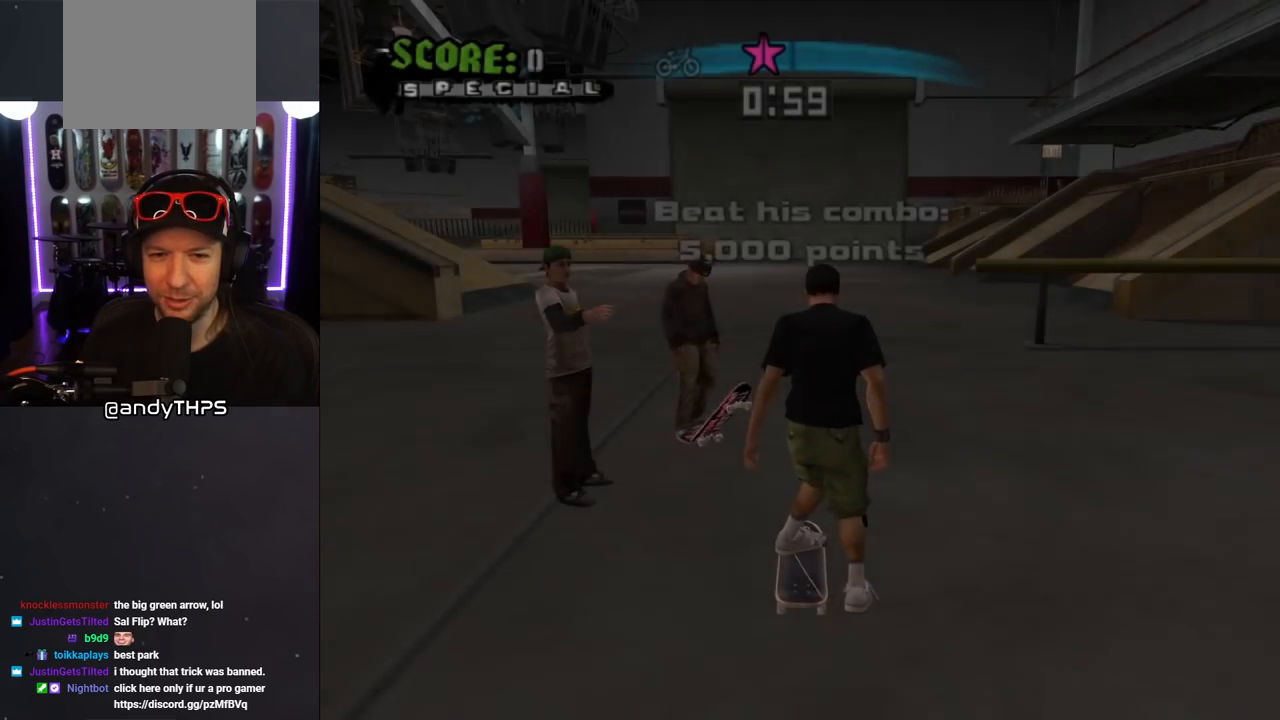
{"buttons": ["CROSS"], "left_stick": "center", "right_stick": "center", "events": [[217, "CROSS", "down"]]}
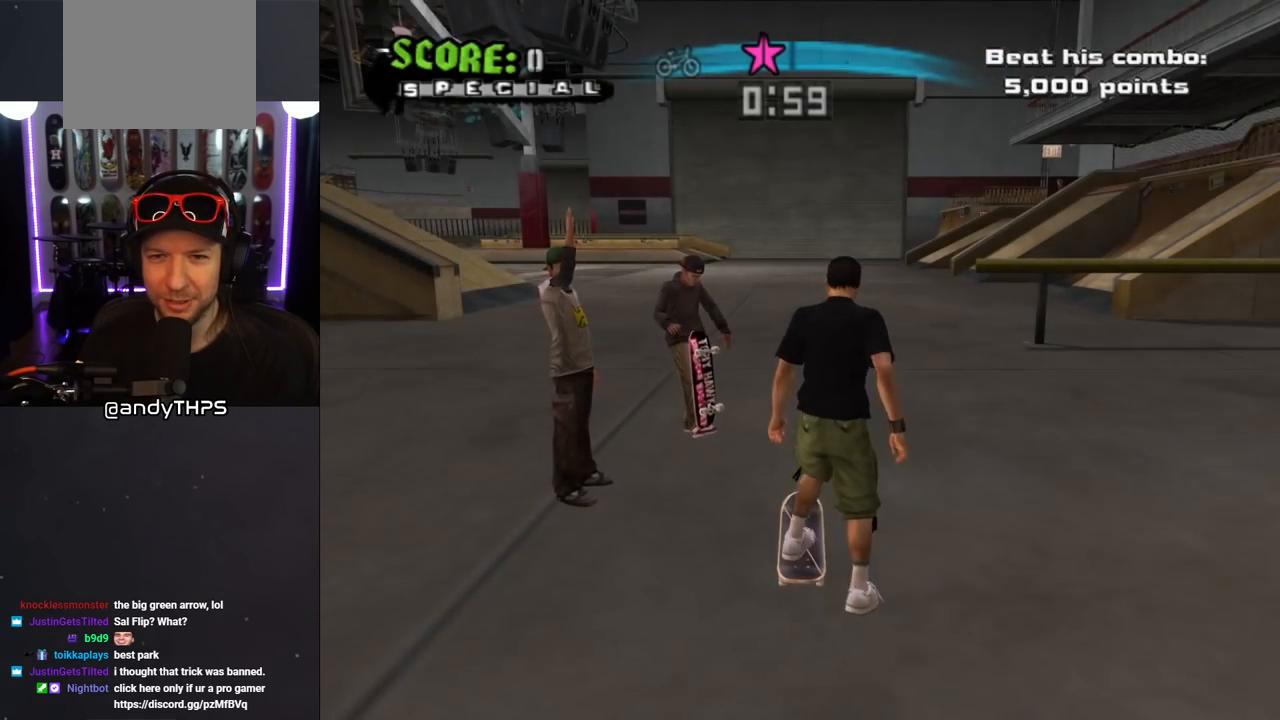
{"buttons": ["CROSS"], "left_stick": "center", "right_stick": "center", "events": []}
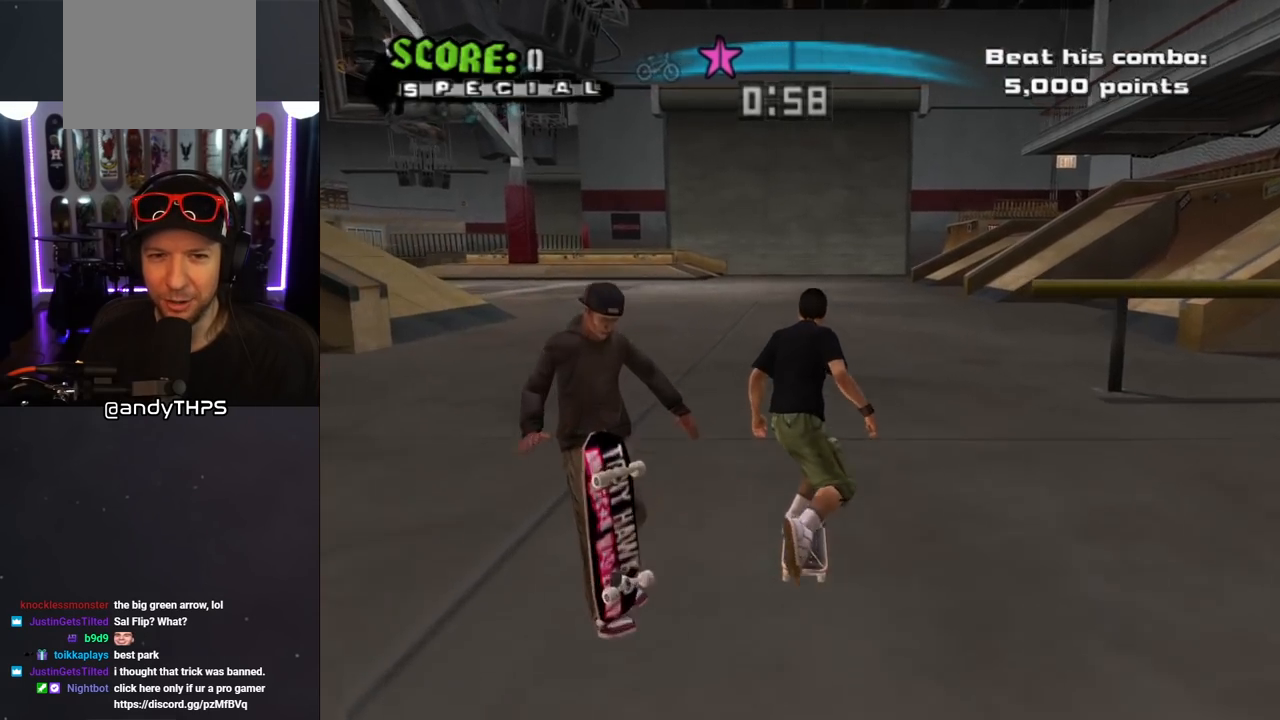
{"buttons": ["CROSS"], "left_stick": "center", "right_stick": "center", "events": [[133, "DPAD_RIGHT", "down"], [283, "DPAD_RIGHT", "up"]]}
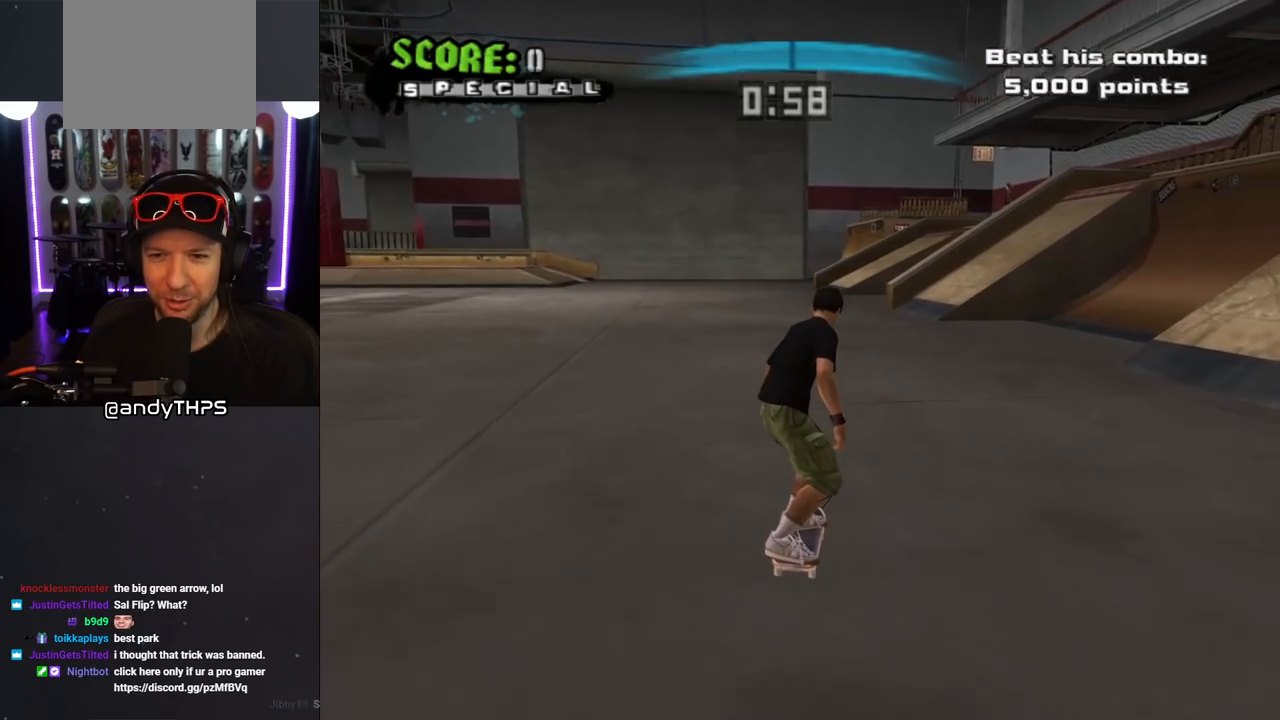
{"buttons": ["CROSS", "DPAD_RIGHT"], "left_stick": "center", "right_stick": "center", "events": [[50, "DPAD_RIGHT", "down"], [267, "DPAD_RIGHT", "up"], [417, "DPAD_RIGHT", "down"]]}
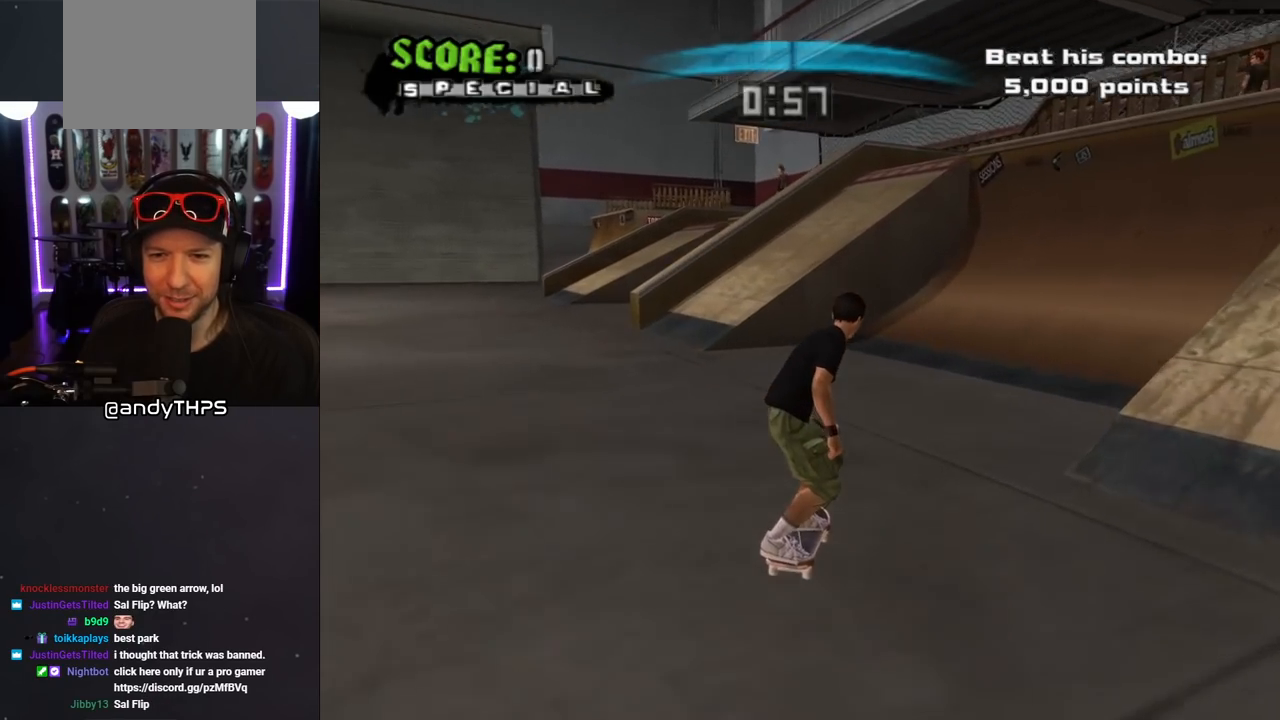
{"buttons": ["CROSS"], "left_stick": "center", "right_stick": "center", "events": [[267, "DPAD_RIGHT", "up"]]}
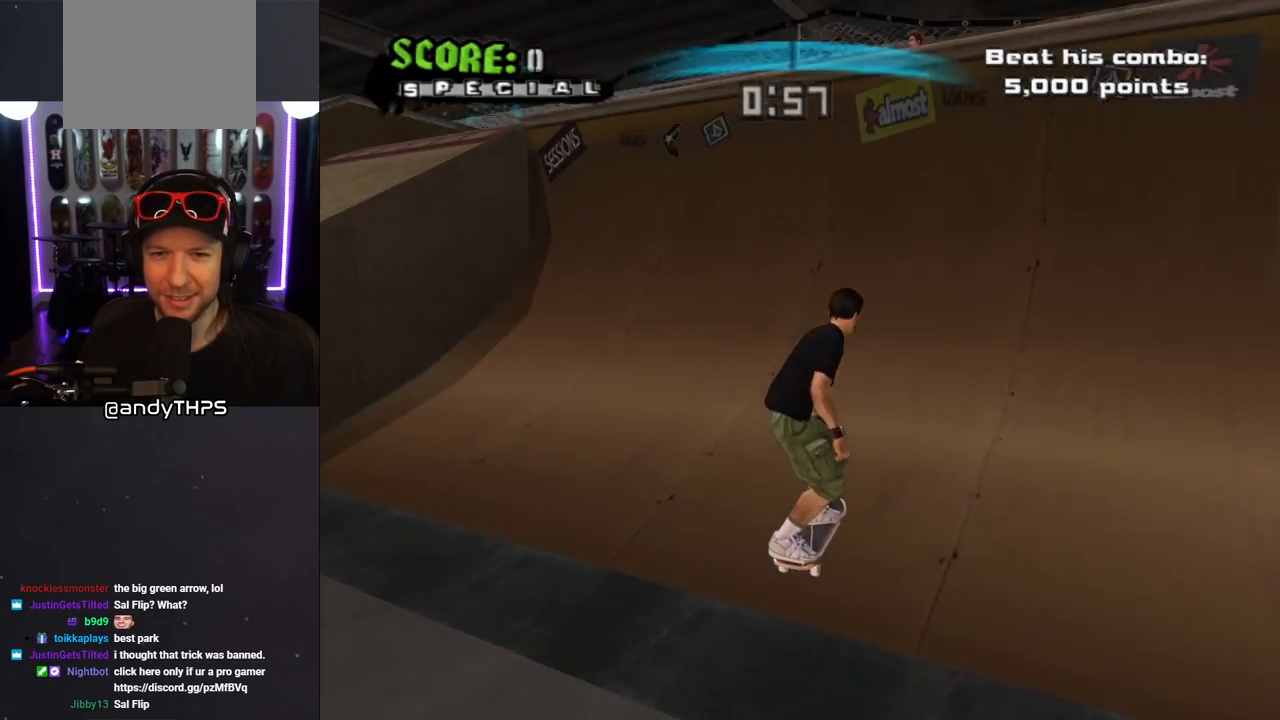
{"buttons": ["R1"], "left_stick": "center", "right_stick": "center", "events": [[133, "DPAD_RIGHT", "down"], [200, "DPAD_RIGHT", "up"], [250, "CROSS", "up"], [400, "DPAD_RIGHT", "down"], [400, "R1", "down"], [433, "CIRCLE", "down"], [500, "CIRCLE", "up"], [500, "DPAD_RIGHT", "up"]]}
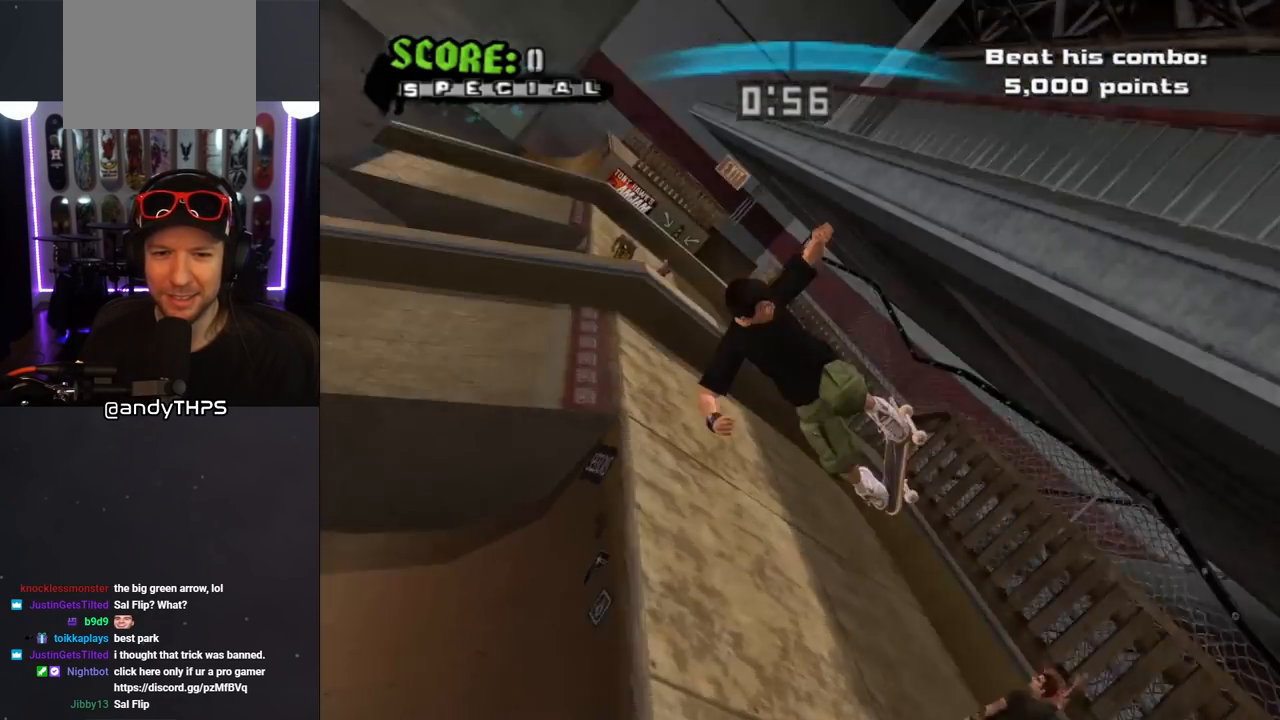
{"buttons": ["CIRCLE", "R1"], "left_stick": "center", "right_stick": "center", "events": [[50, "DPAD_RIGHT", "down"], [67, "CIRCLE", "down"], [117, "DPAD_RIGHT", "up"]]}
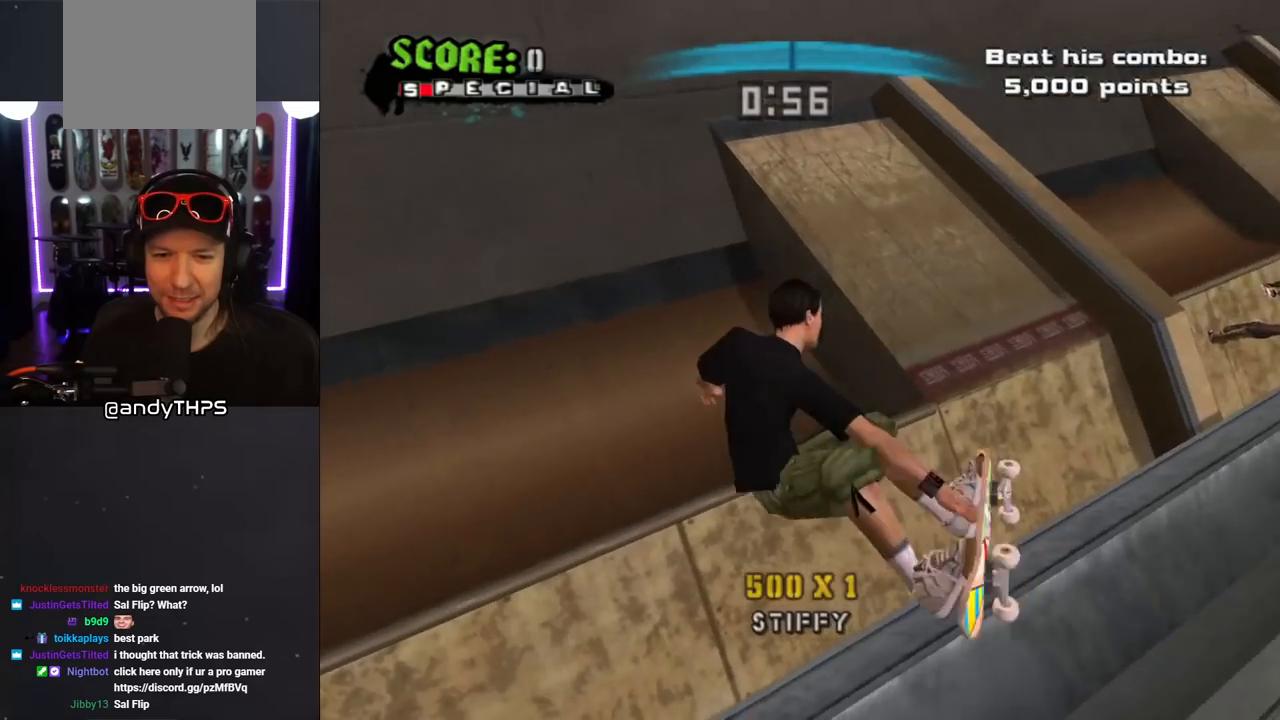
{"buttons": [], "left_stick": "center", "right_stick": "center", "events": [[267, "R1", "up"], [483, "CIRCLE", "up"]]}
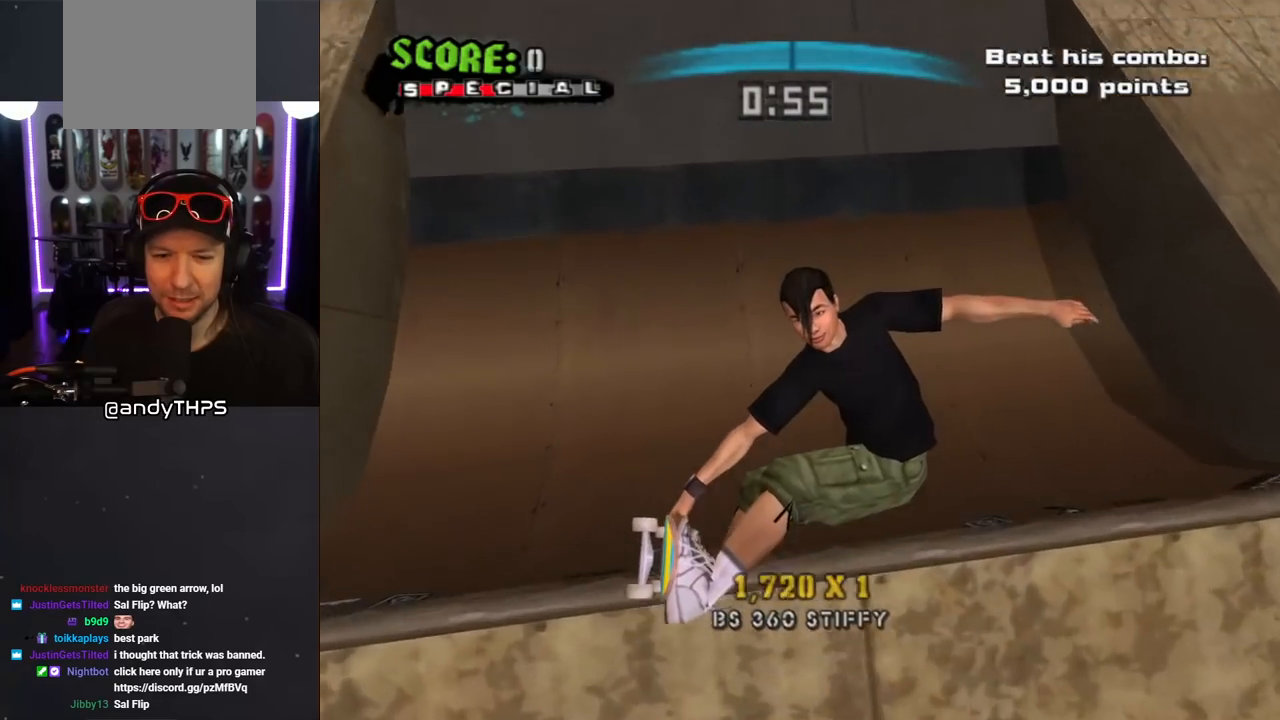
{"buttons": ["CROSS"], "left_stick": "center", "right_stick": "center", "events": [[83, "CROSS", "down"]]}
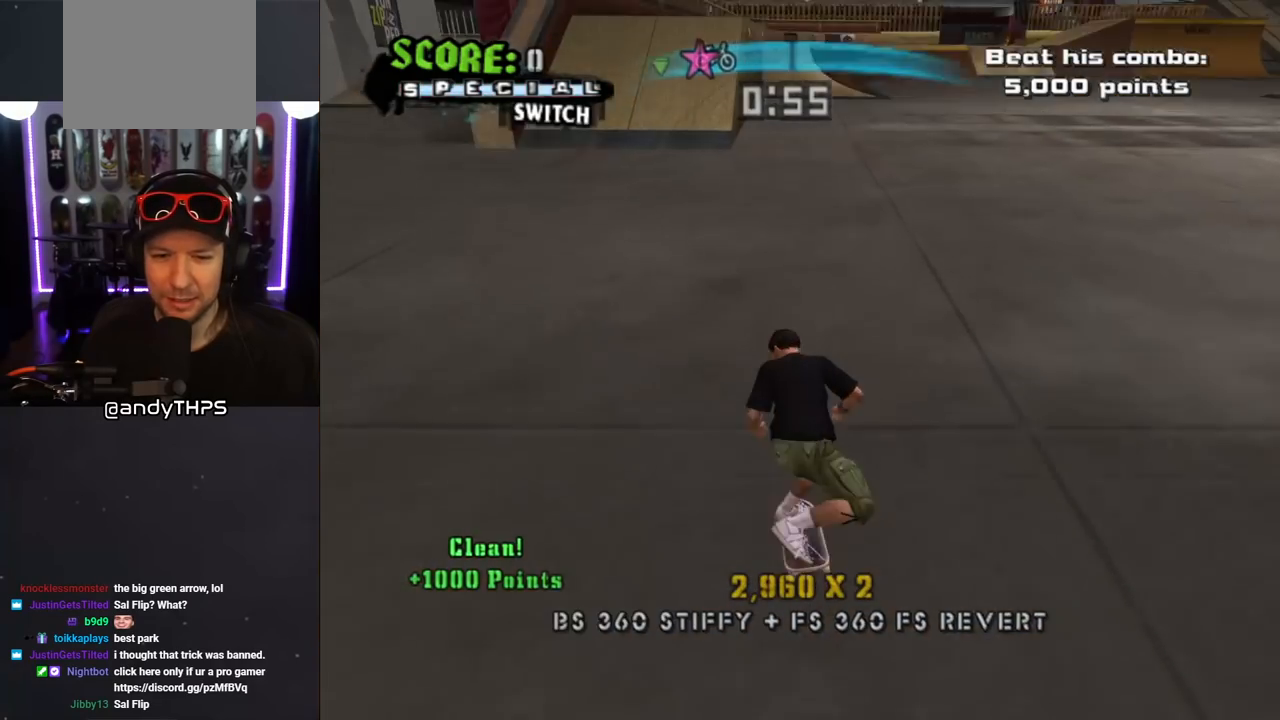
{"buttons": ["L1"], "left_stick": "center", "right_stick": "center", "events": [[83, "CROSS", "up"], [83, "SQUARE", "down"], [117, "DPAD_LEFT", "down"], [133, "L1", "down"], [200, "SQUARE", "up"], [217, "DPAD_LEFT", "up"]]}
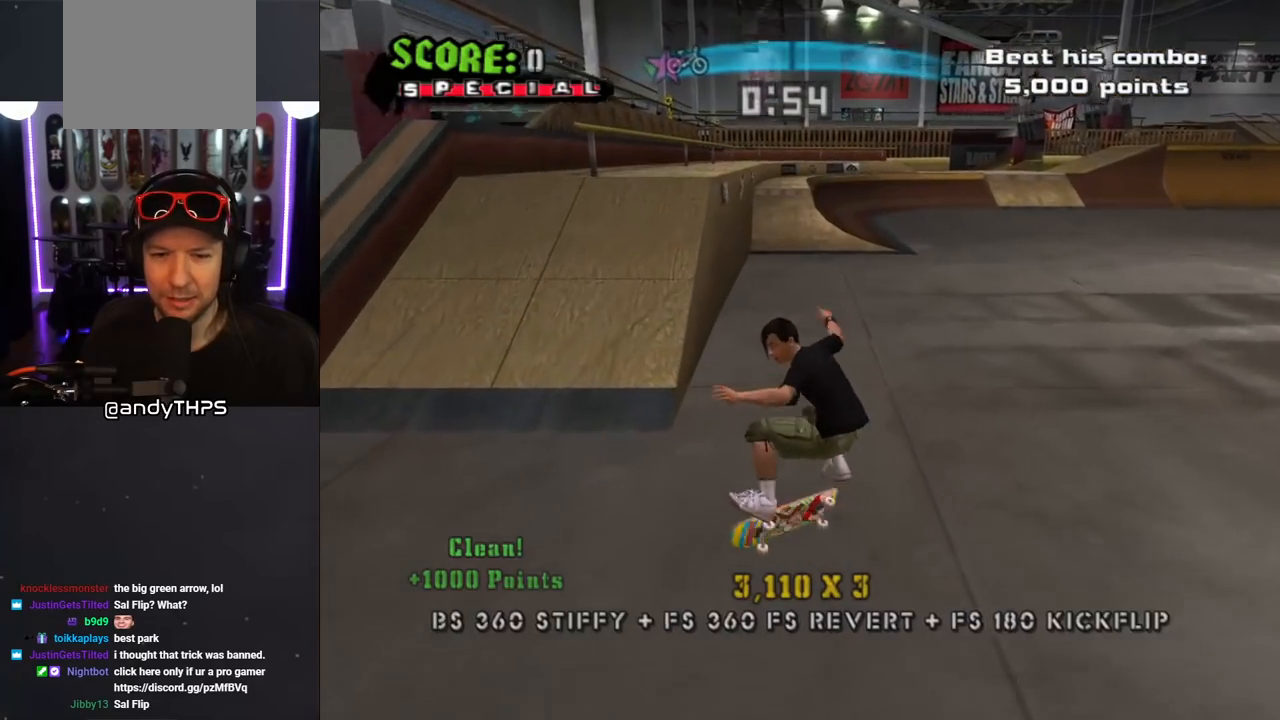
{"buttons": [], "left_stick": "center", "right_stick": "center", "events": [[67, "L1", "up"]]}